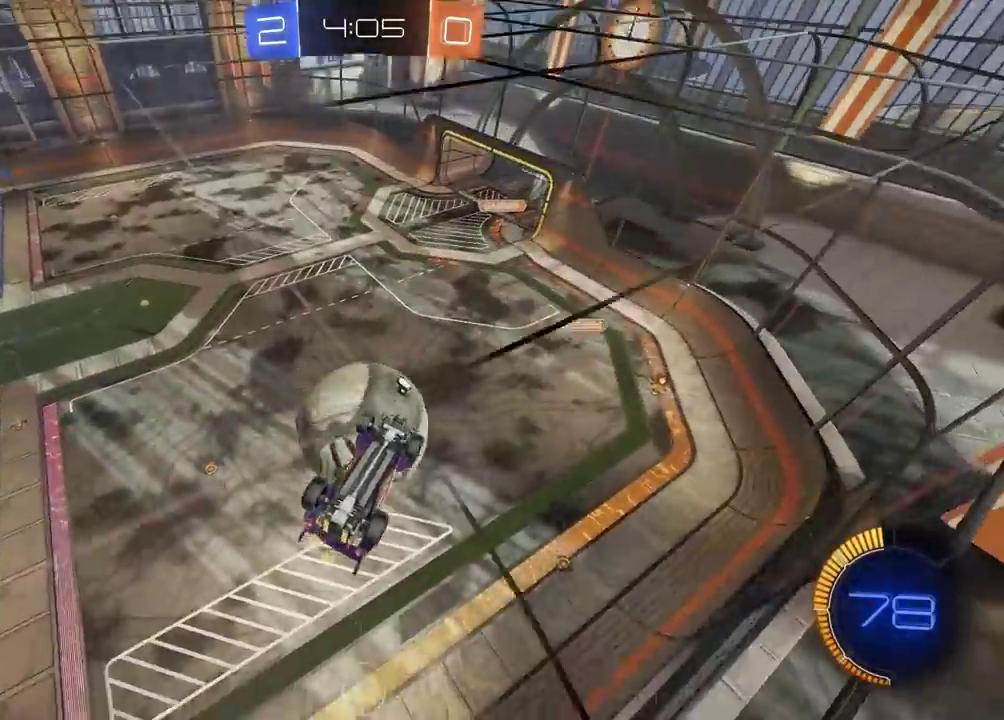
Gameplay with a controller (PlayStation layout); each line is a JSON object with the inputs held at the frame after it. "events" lists button and stick changes between this image and that frame as [ms after this image, input, new state], when the widget could be followed in between. This document gives stick clicks only as held states, not as events. Not read: R1.
{"buttons": ["L2"], "left_stick": "down", "right_stick": "center", "events": [[267, "L2", "down"], [283, "left_stick", "right"], [417, "left_stick", "down"]]}
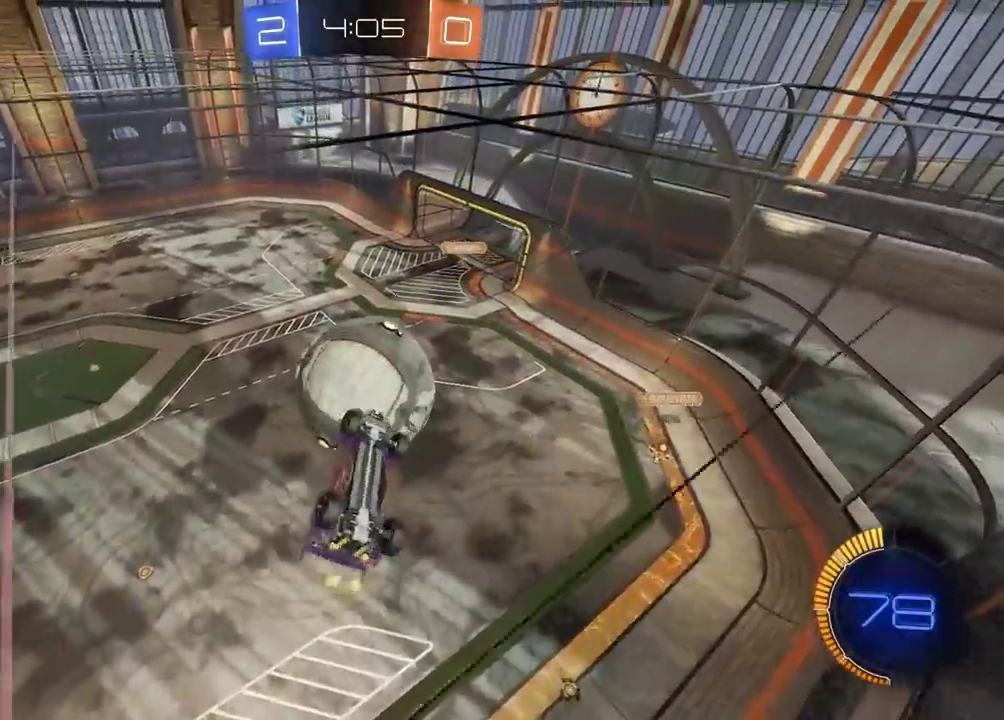
{"buttons": ["R2"], "left_stick": "right", "right_stick": "center", "events": [[50, "left_stick", "left"], [83, "L2", "up"], [183, "R2", "down"], [217, "CIRCLE", "down"], [267, "left_stick", "up"], [433, "left_stick", "right"], [500, "CIRCLE", "up"]]}
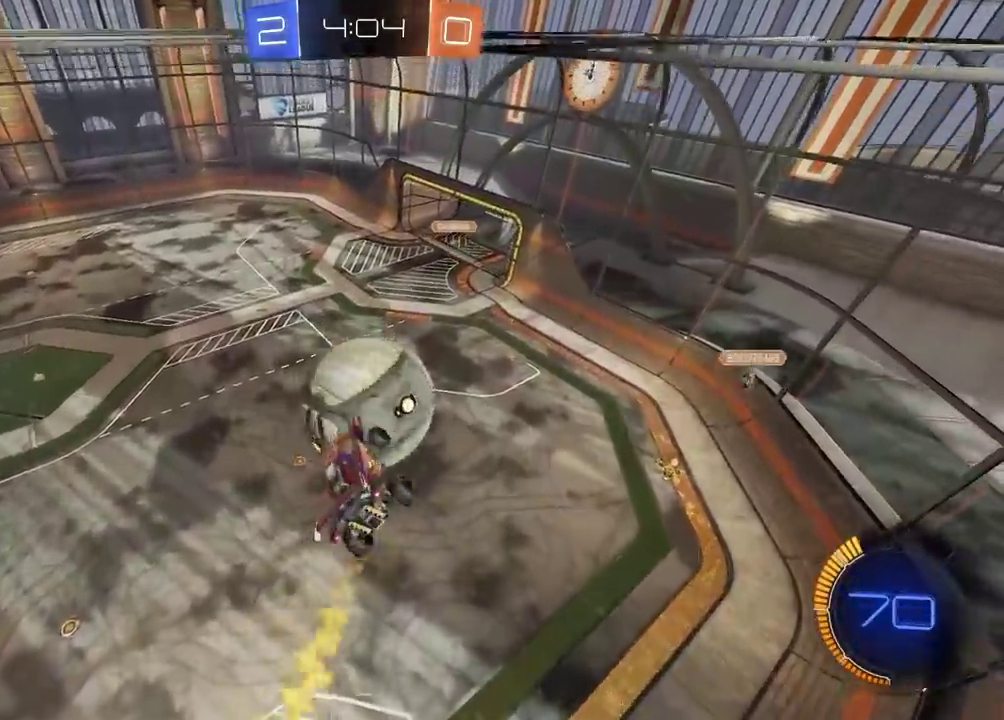
{"buttons": [], "left_stick": "up-left", "right_stick": "center", "events": [[167, "left_stick", "center"], [183, "CIRCLE", "down"], [350, "CIRCLE", "up"], [367, "R2", "up"], [400, "left_stick", "up-left"]]}
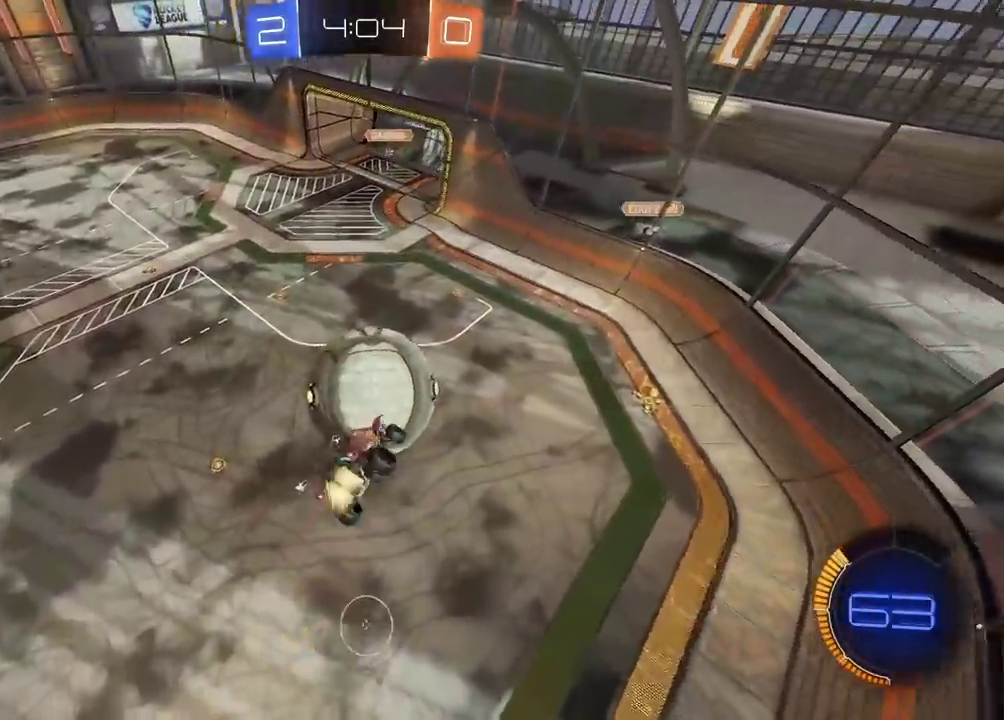
{"buttons": ["CIRCLE", "R2"], "left_stick": "up-left", "right_stick": "center", "events": [[17, "CIRCLE", "down"], [33, "R2", "down"], [50, "left_stick", "down-right"], [117, "R2", "up"], [133, "CIRCLE", "up"], [183, "L2", "down"], [300, "L2", "up"], [400, "R2", "down"], [400, "left_stick", "up-left"], [417, "CIRCLE", "down"]]}